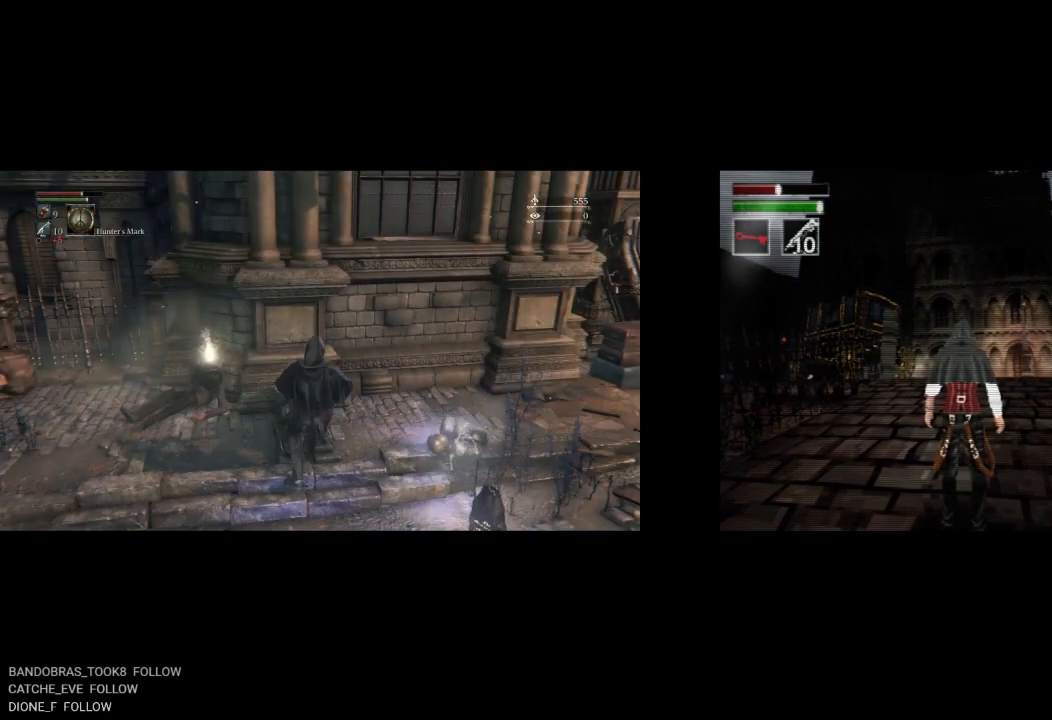
Gameplay with a controller (PlayStation layout); each line is a JSON object with the inputs held at the frame after it. "button_events" lists button changes between this image and that frame as [ms after this image, input, new state], when the widget could be followed in between (sticks are given only as held states).
{"buttons": ["CIRCLE"], "left_stick": "up-left", "right_stick": "center", "button_events": []}
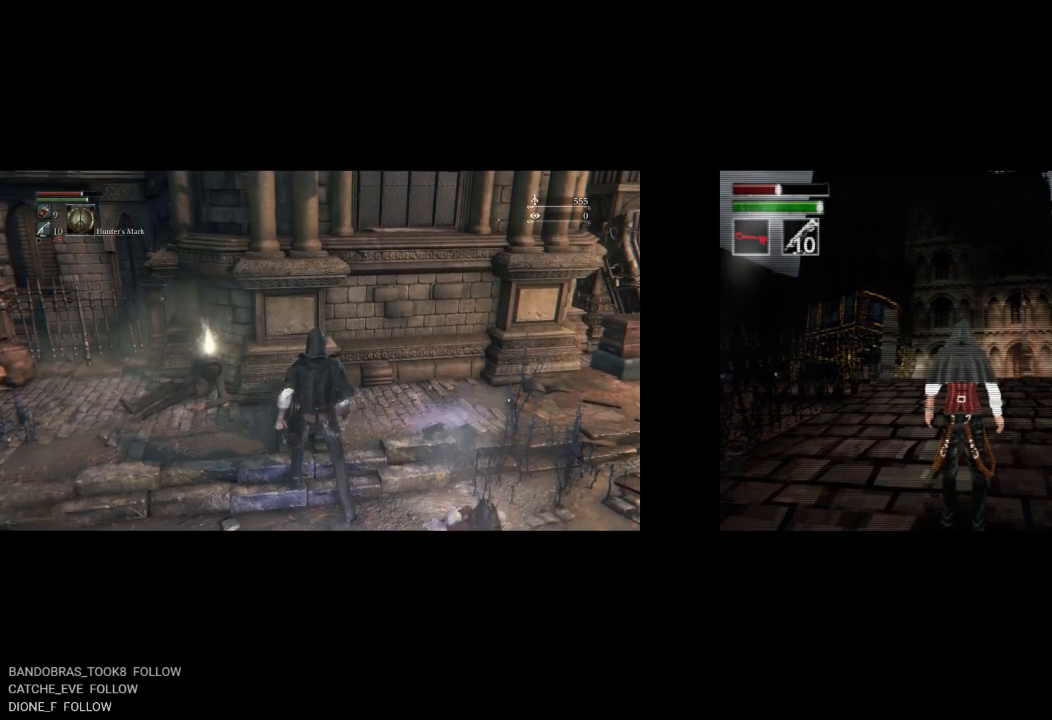
{"buttons": ["CIRCLE"], "left_stick": "up-left", "right_stick": "center", "button_events": [[350, "CROSS", "down"], [500, "CROSS", "up"]]}
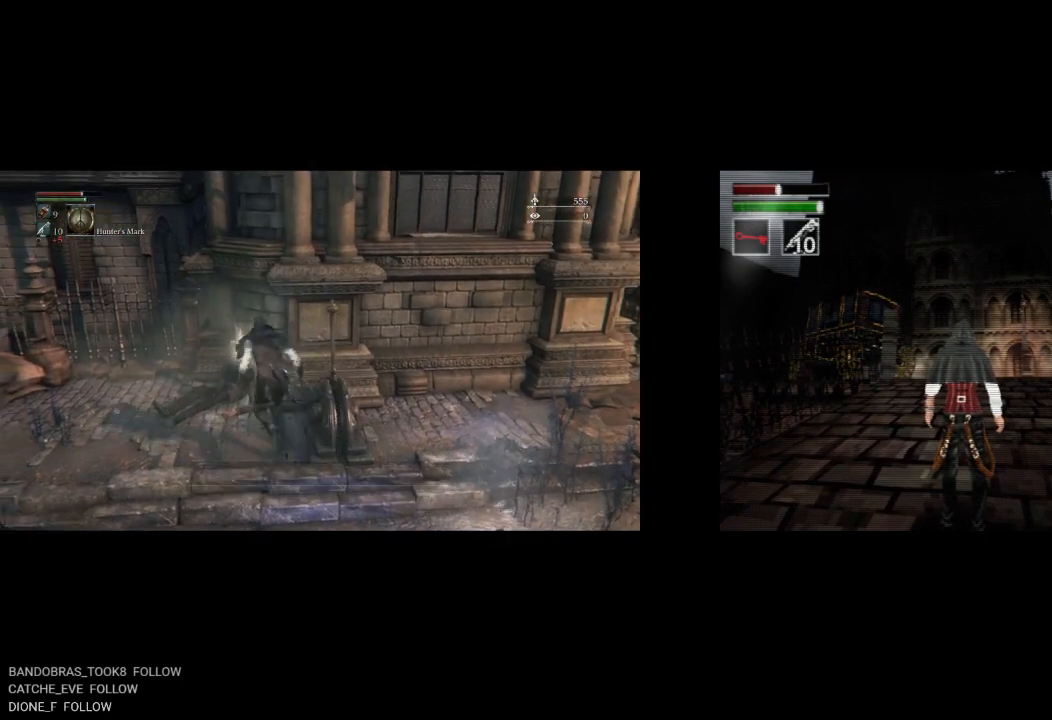
{"buttons": ["CIRCLE"], "left_stick": "down-left", "right_stick": "center", "button_events": []}
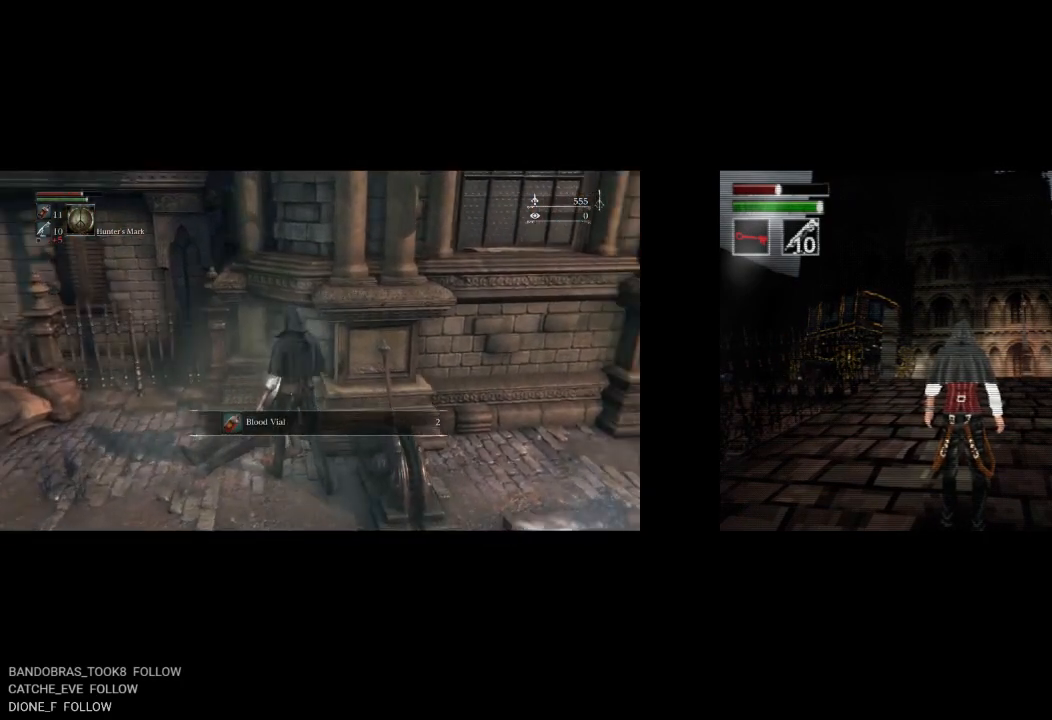
{"buttons": ["CIRCLE"], "left_stick": "right", "right_stick": "center", "button_events": [[50, "CROSS", "down"], [183, "CROSS", "up"]]}
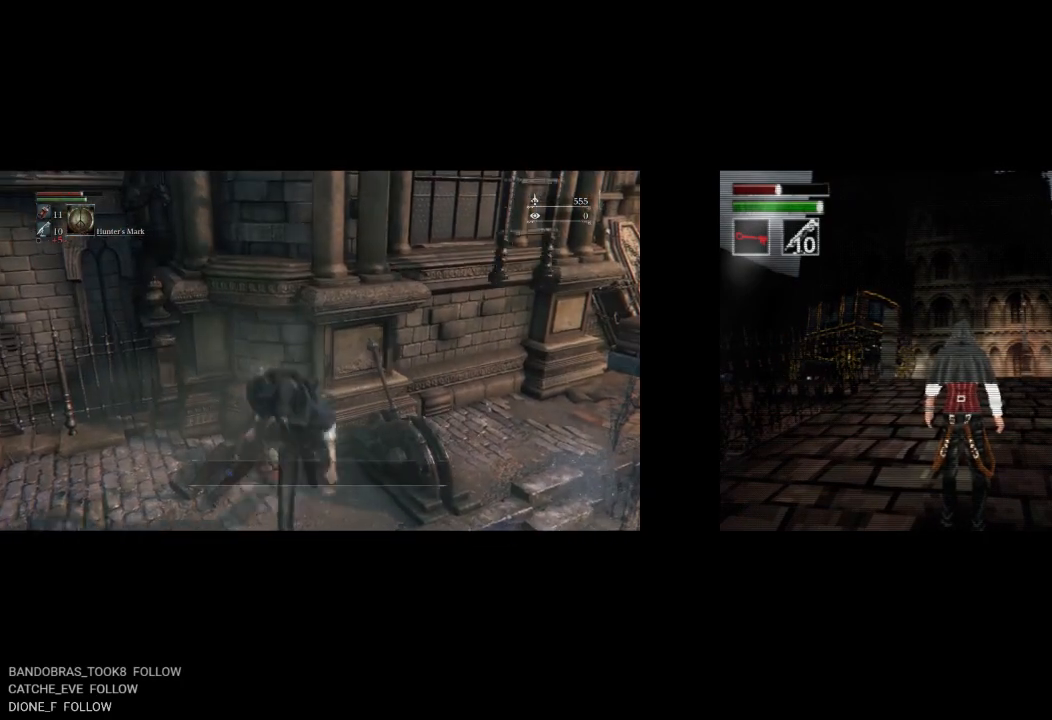
{"buttons": ["CIRCLE"], "left_stick": "up", "right_stick": "center", "button_events": []}
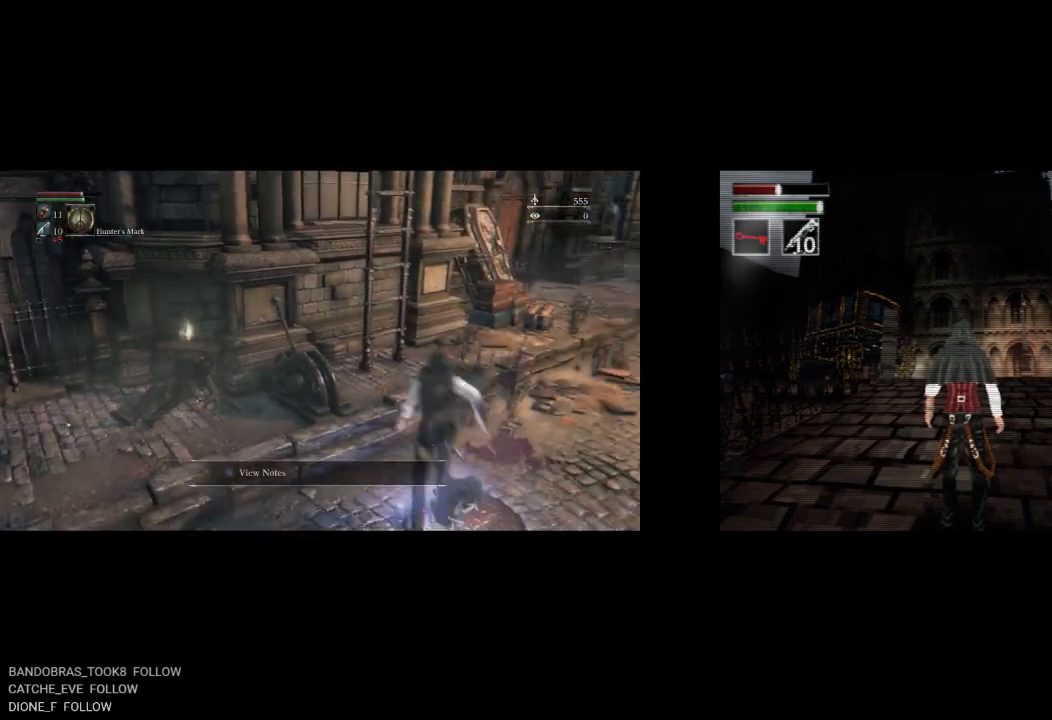
{"buttons": ["CIRCLE"], "left_stick": "up", "right_stick": "center", "button_events": [[183, "CROSS", "down"], [317, "CROSS", "up"]]}